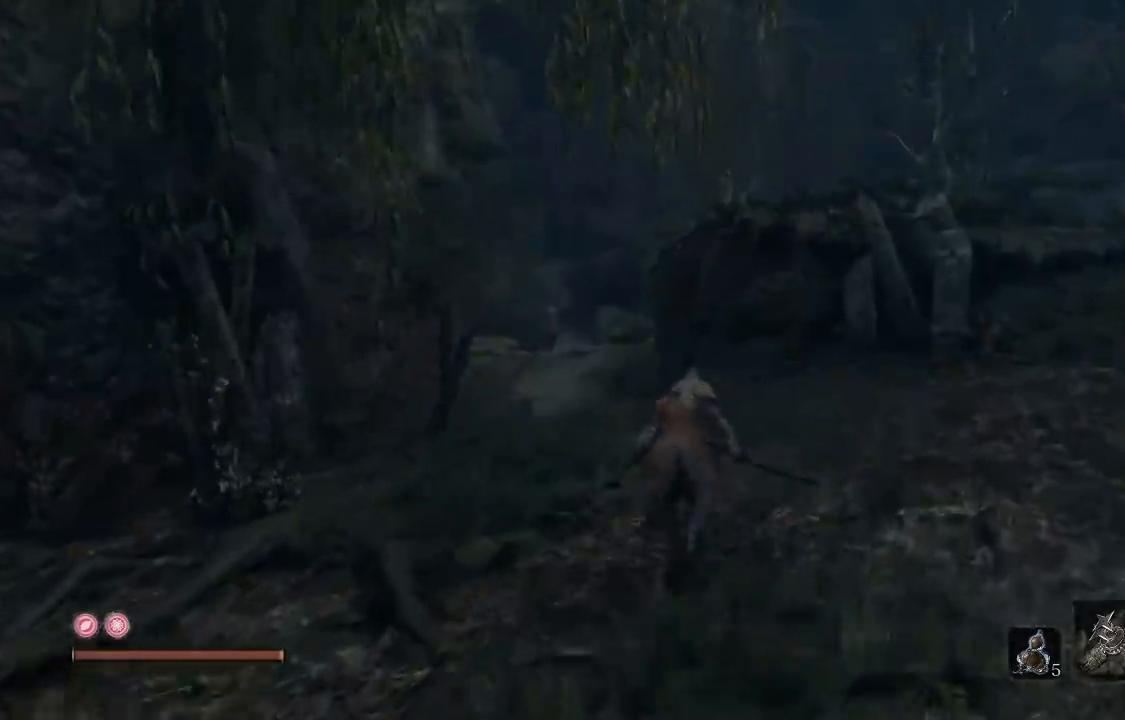
Gameplay with a controller (Xbox layout); each line is a JSON object with the inputs held at the frame after it. "events" lists button and stick changes between this image and that frame as [ms after this image, input, new state], when the widget could be followed in between.
{"buttons": ["B"], "left_stick": "up", "right_stick": "center", "events": [[383, "right_stick", "down-left"], [500, "right_stick", "center"]]}
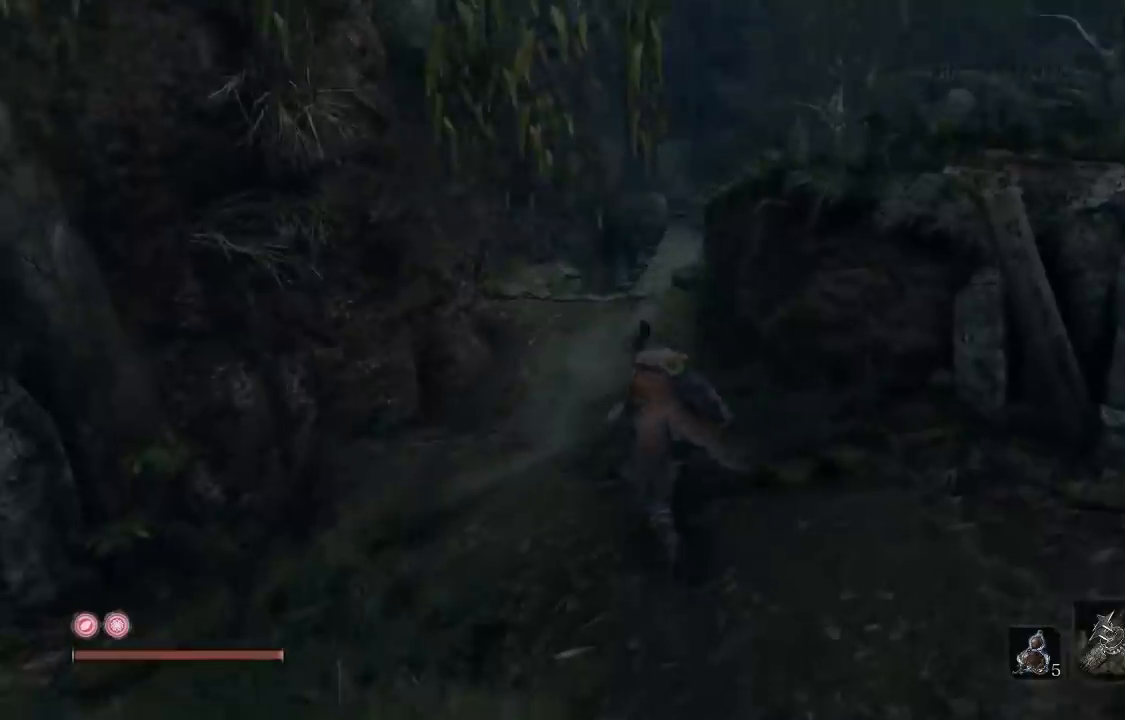
{"buttons": ["B"], "left_stick": "up", "right_stick": "center", "events": []}
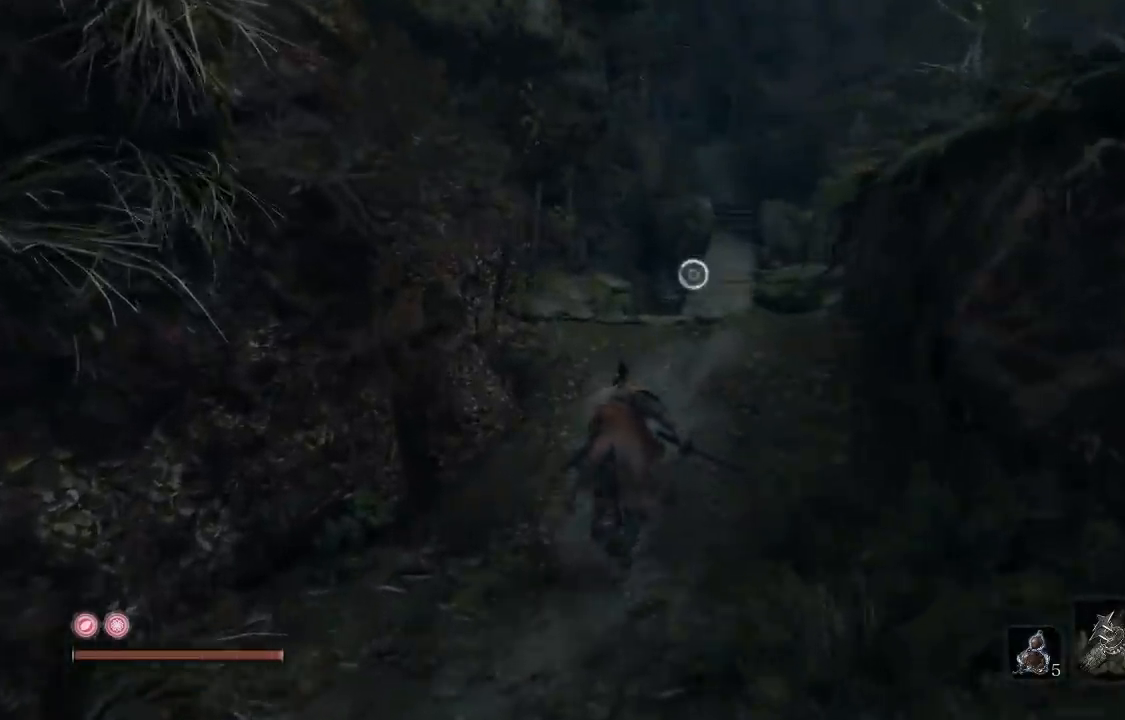
{"buttons": [], "left_stick": "up", "right_stick": "center", "events": [[33, "right_stick", "down"], [150, "right_stick", "center"], [400, "B", "up"]]}
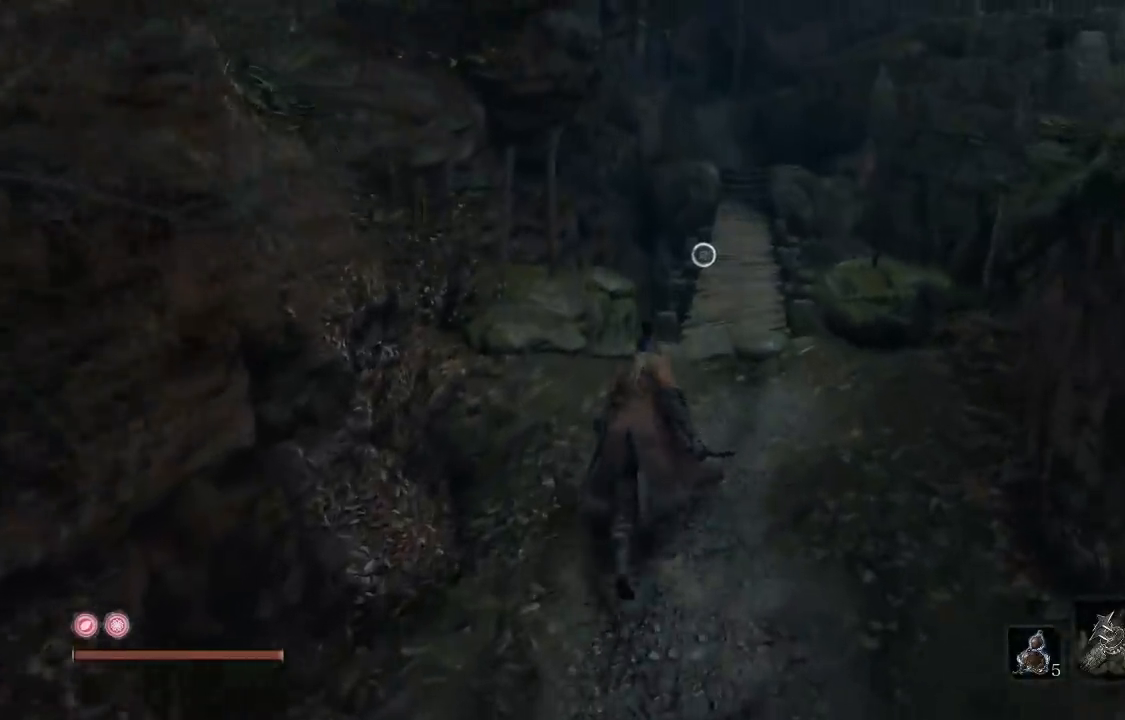
{"buttons": [], "left_stick": "up", "right_stick": "center", "events": []}
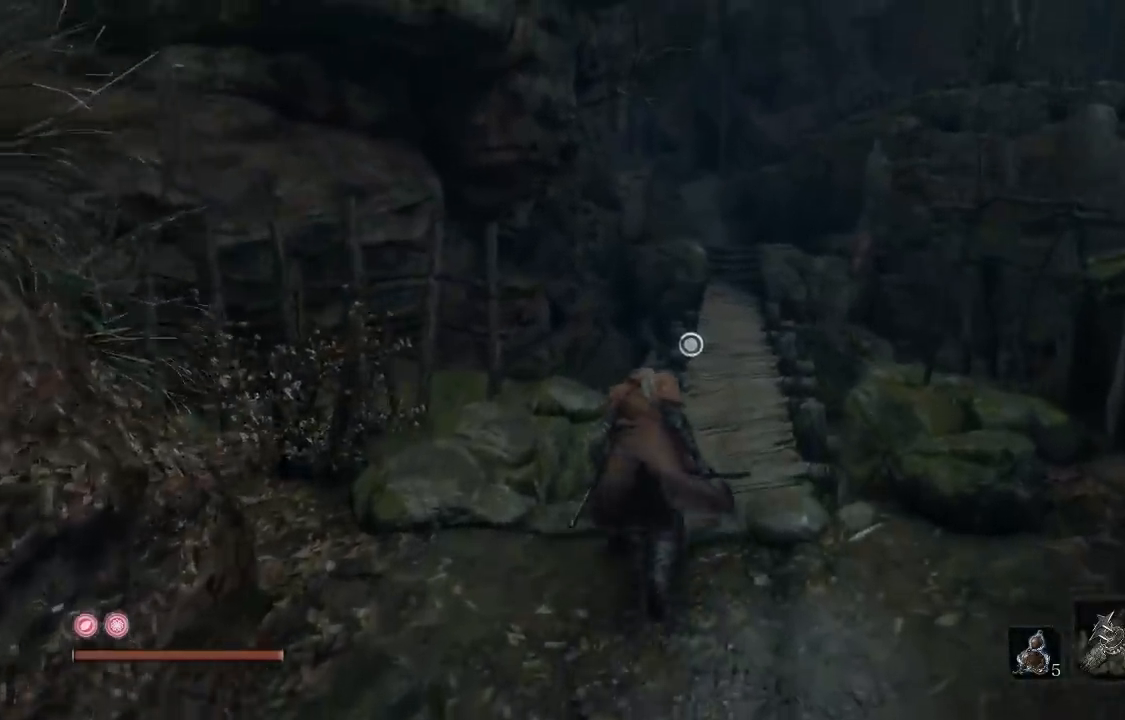
{"buttons": ["B"], "left_stick": "up", "right_stick": "center", "events": [[117, "B", "down"]]}
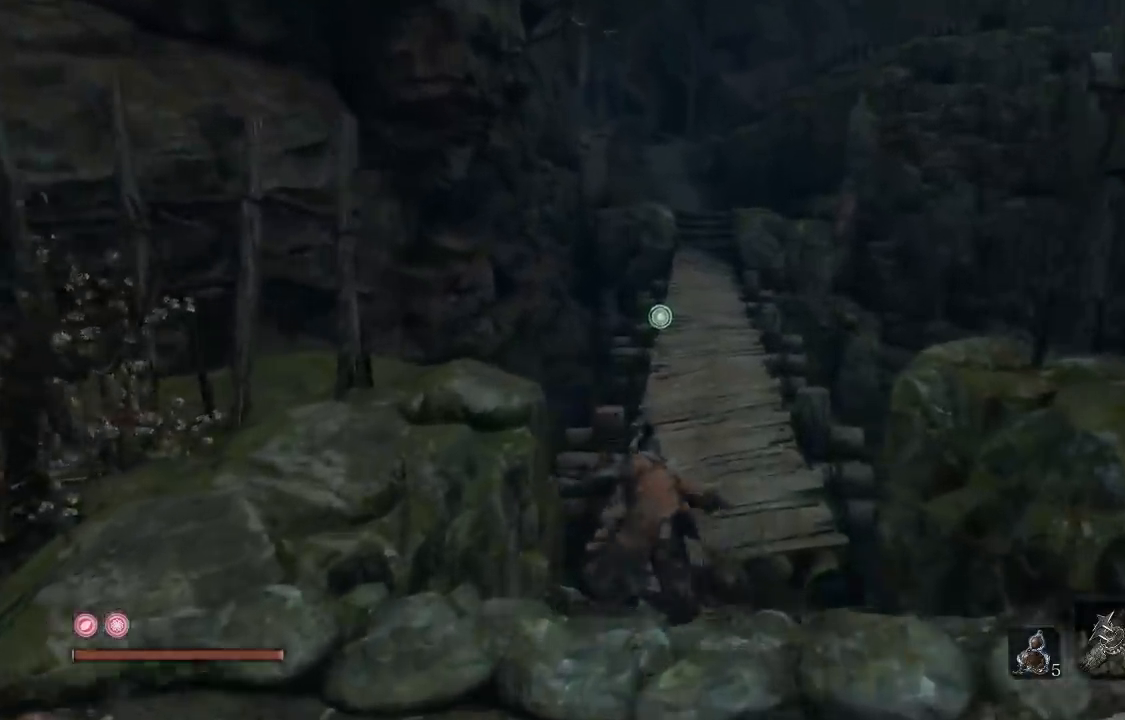
{"buttons": ["B"], "left_stick": "up", "right_stick": "center", "events": []}
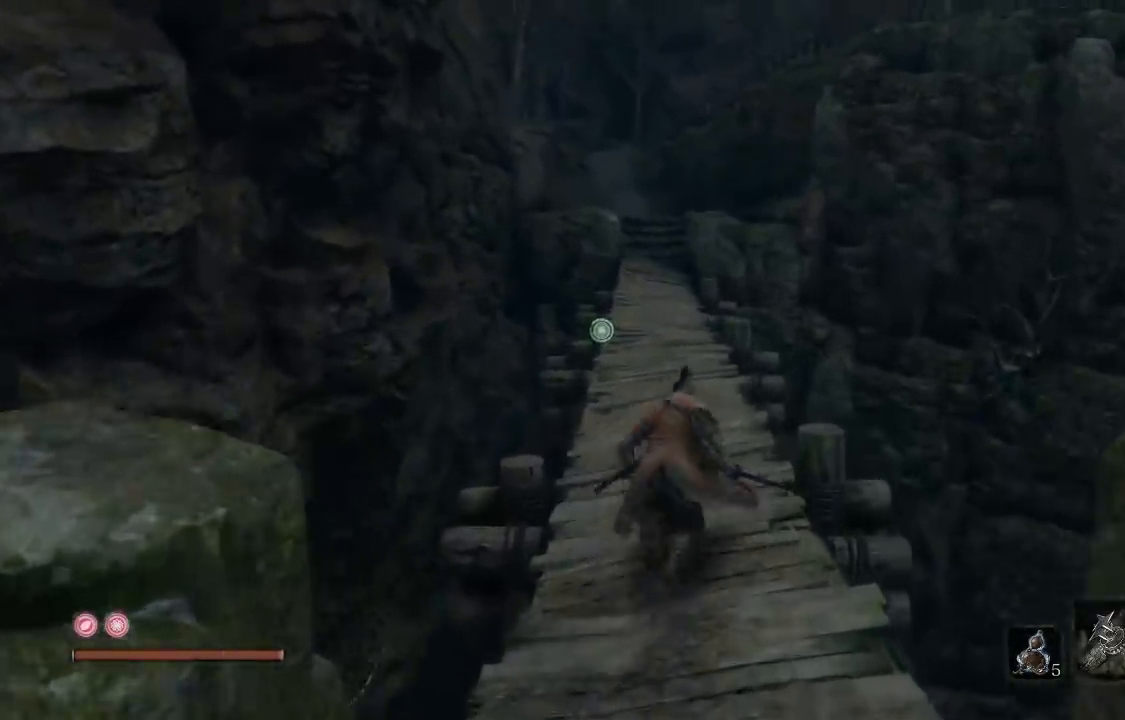
{"buttons": ["B"], "left_stick": "up", "right_stick": "center", "events": []}
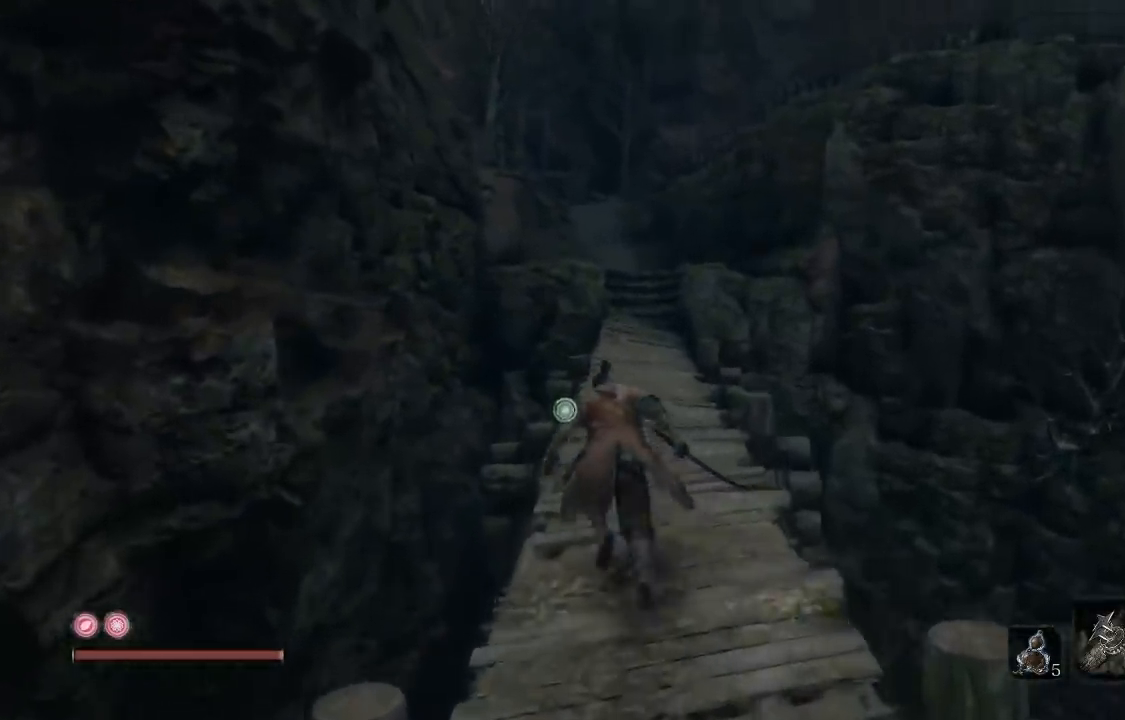
{"buttons": ["B"], "left_stick": "up", "right_stick": "center", "events": []}
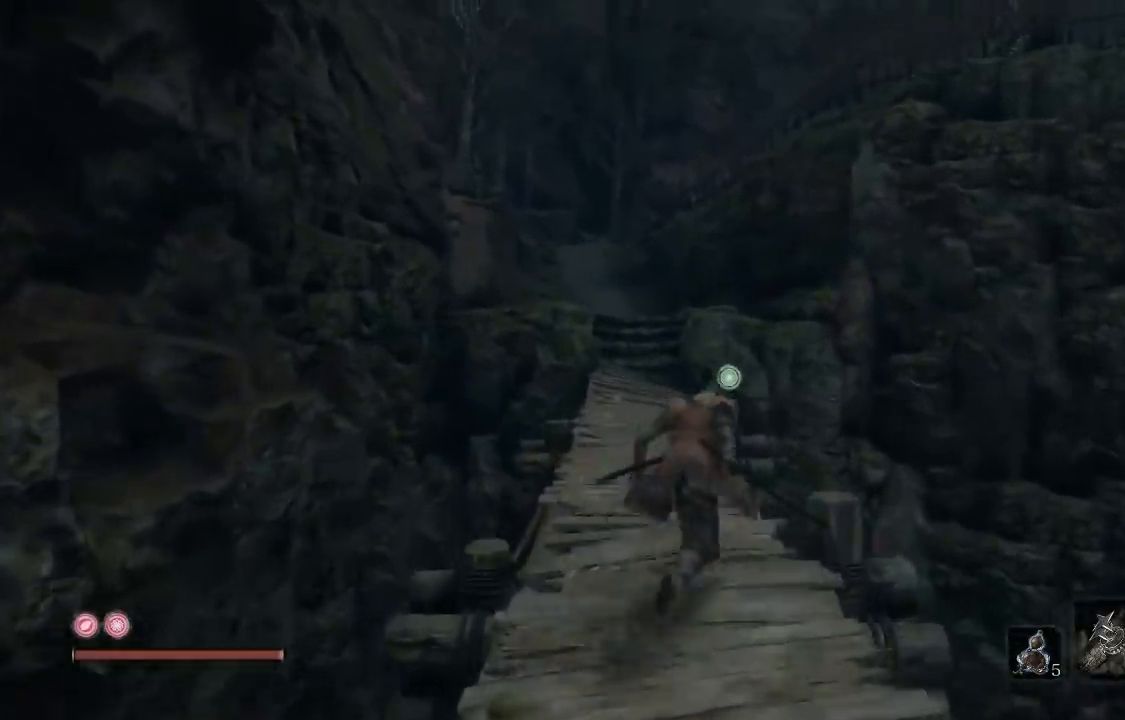
{"buttons": ["B"], "left_stick": "up", "right_stick": "center", "events": []}
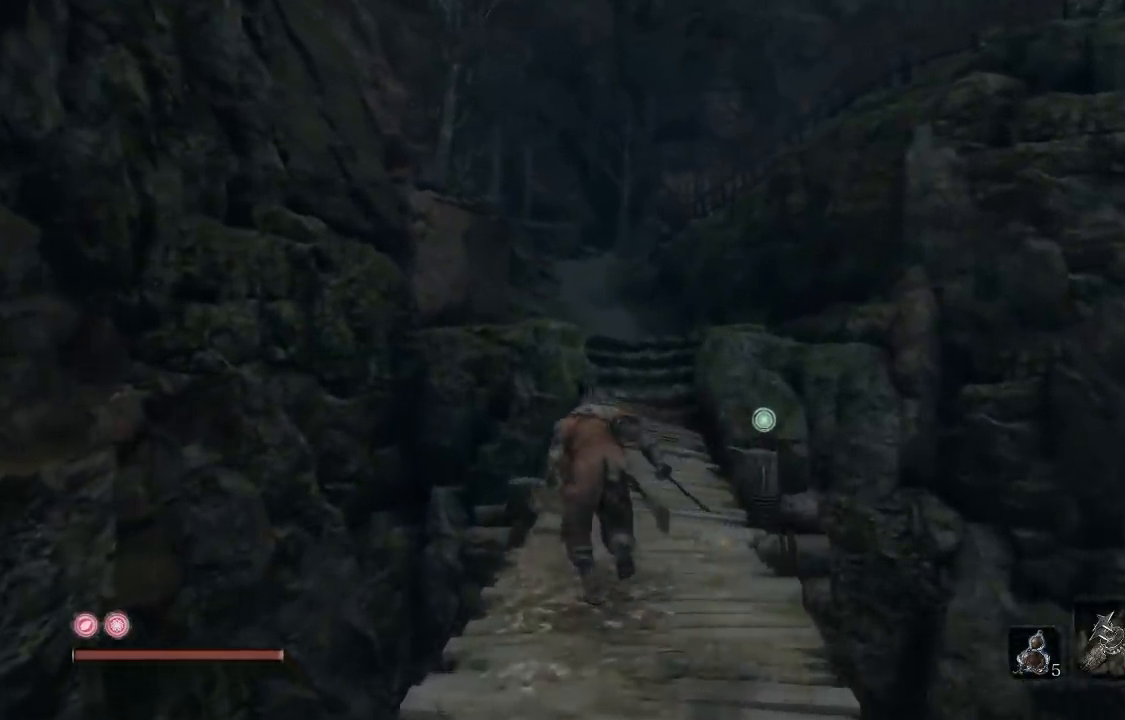
{"buttons": ["B"], "left_stick": "up", "right_stick": "center", "events": []}
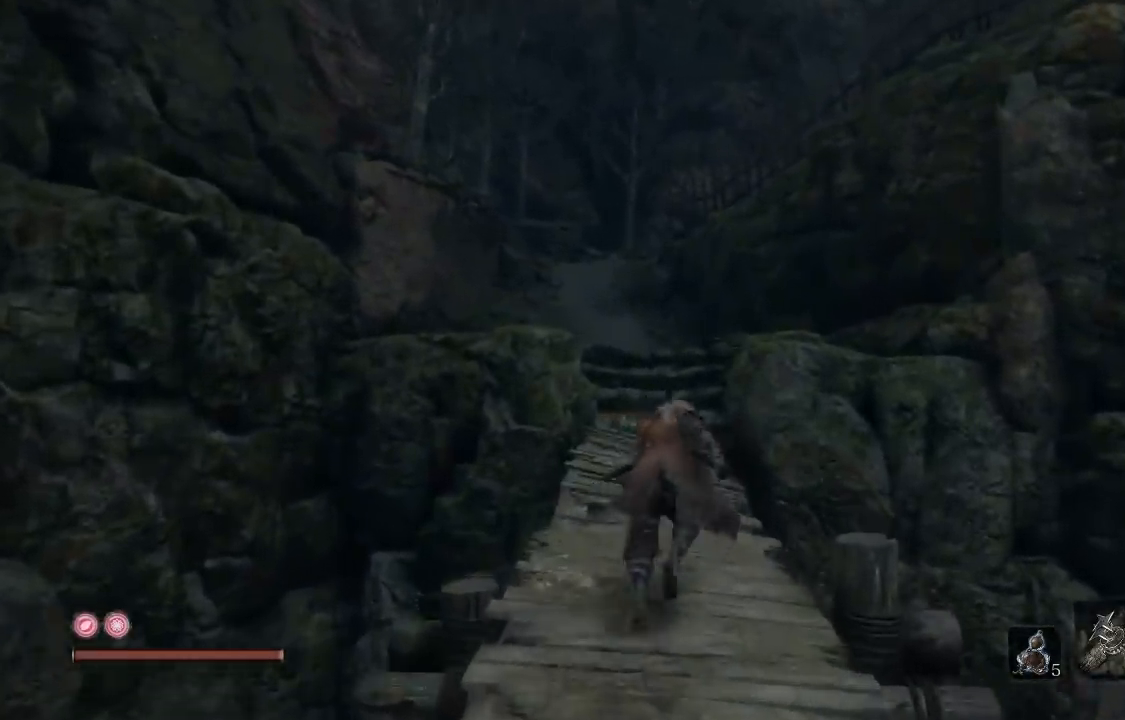
{"buttons": ["B"], "left_stick": "up", "right_stick": "center", "events": []}
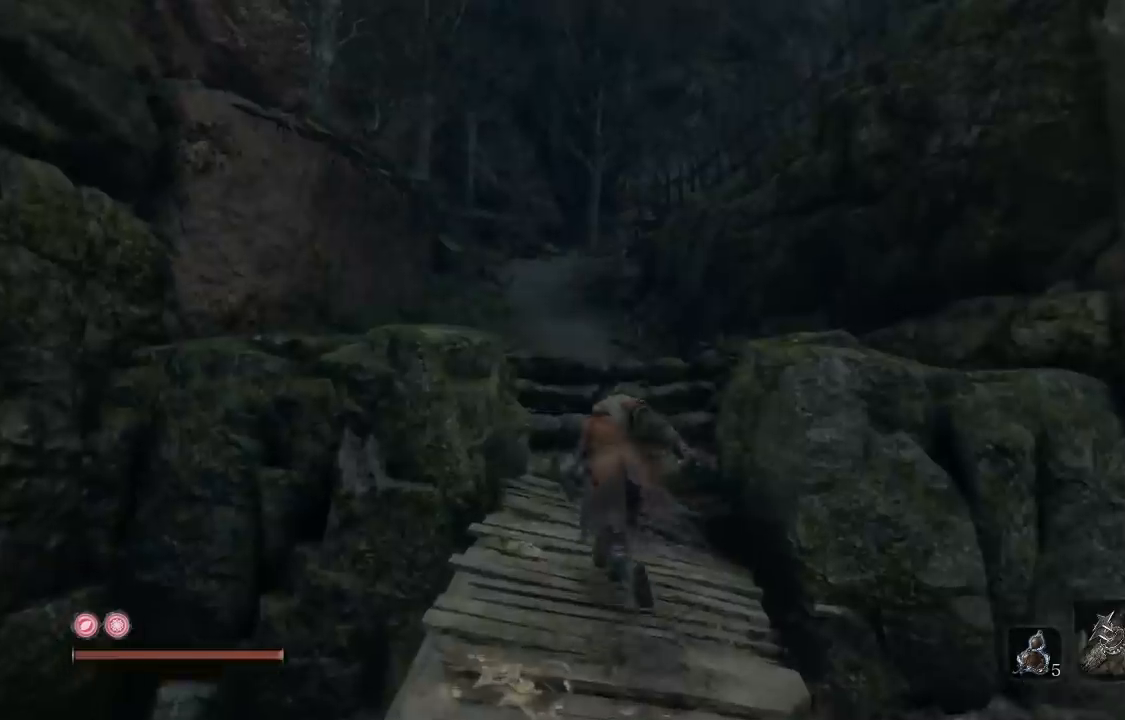
{"buttons": ["B"], "left_stick": "up", "right_stick": "center", "events": []}
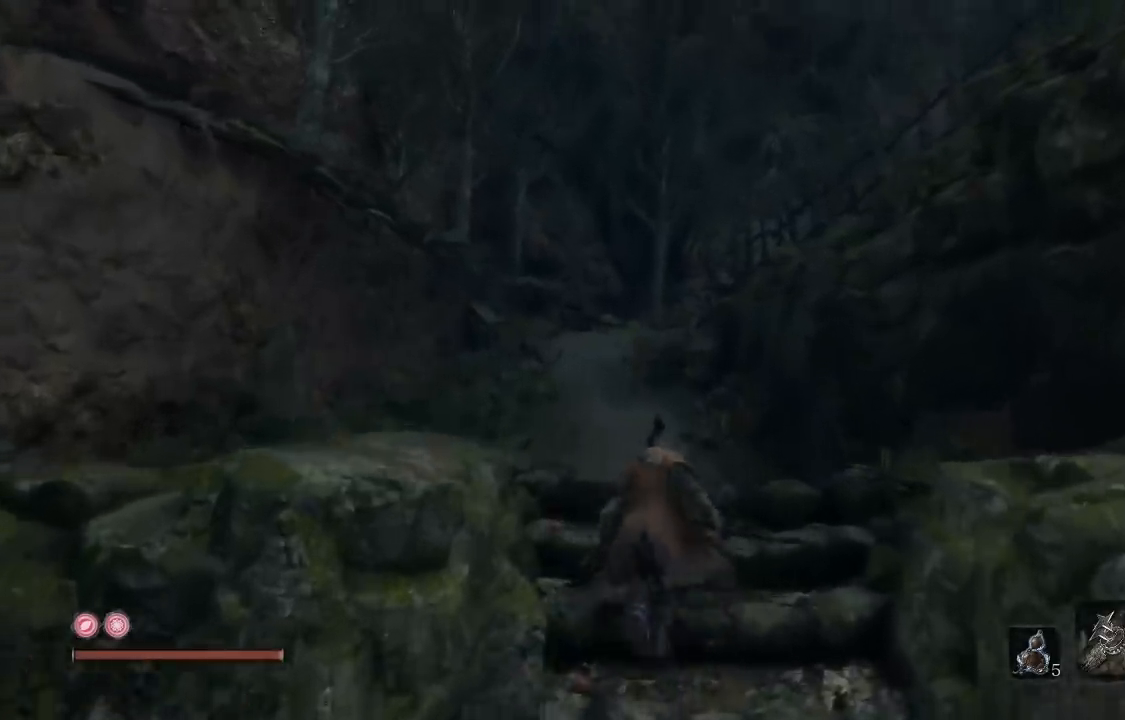
{"buttons": ["B"], "left_stick": "up", "right_stick": "center", "events": []}
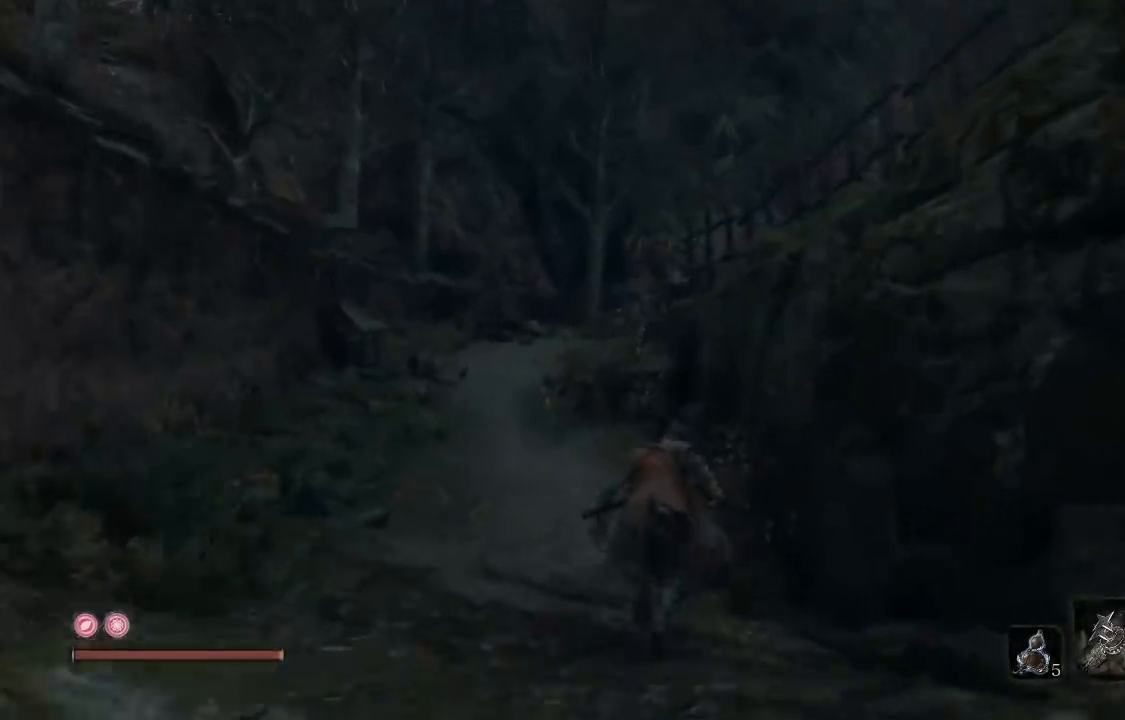
{"buttons": ["B"], "left_stick": "up", "right_stick": "center", "events": []}
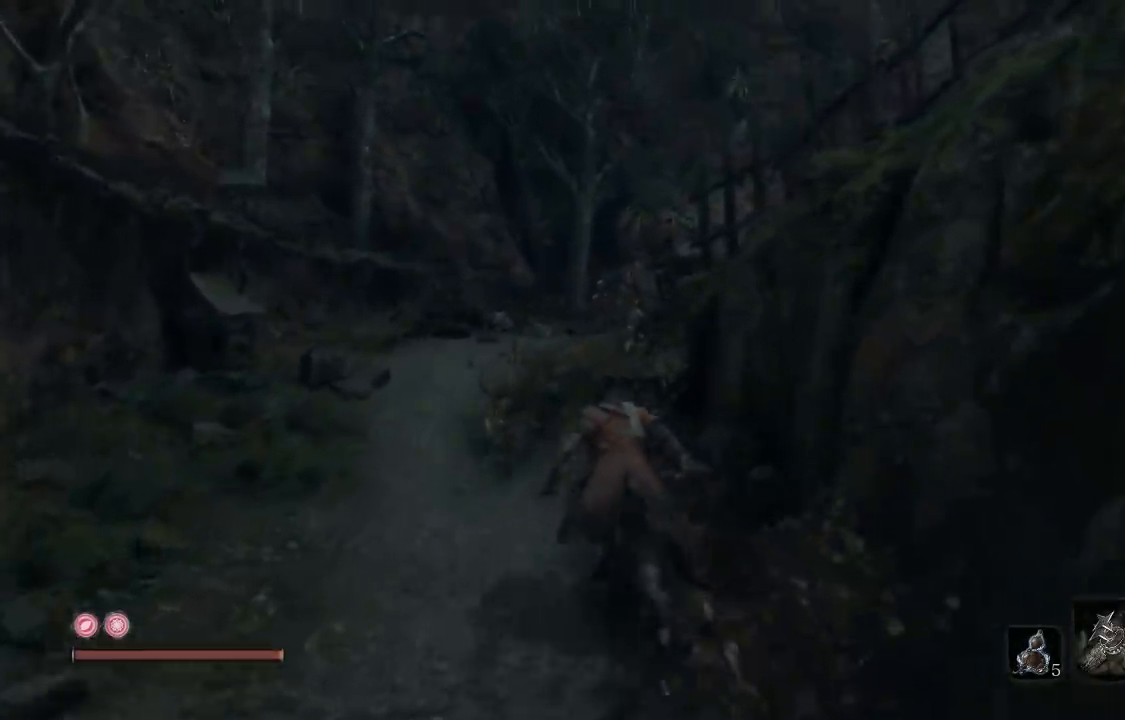
{"buttons": ["B"], "left_stick": "up", "right_stick": "center", "events": [[267, "right_stick", "right"], [450, "right_stick", "center"]]}
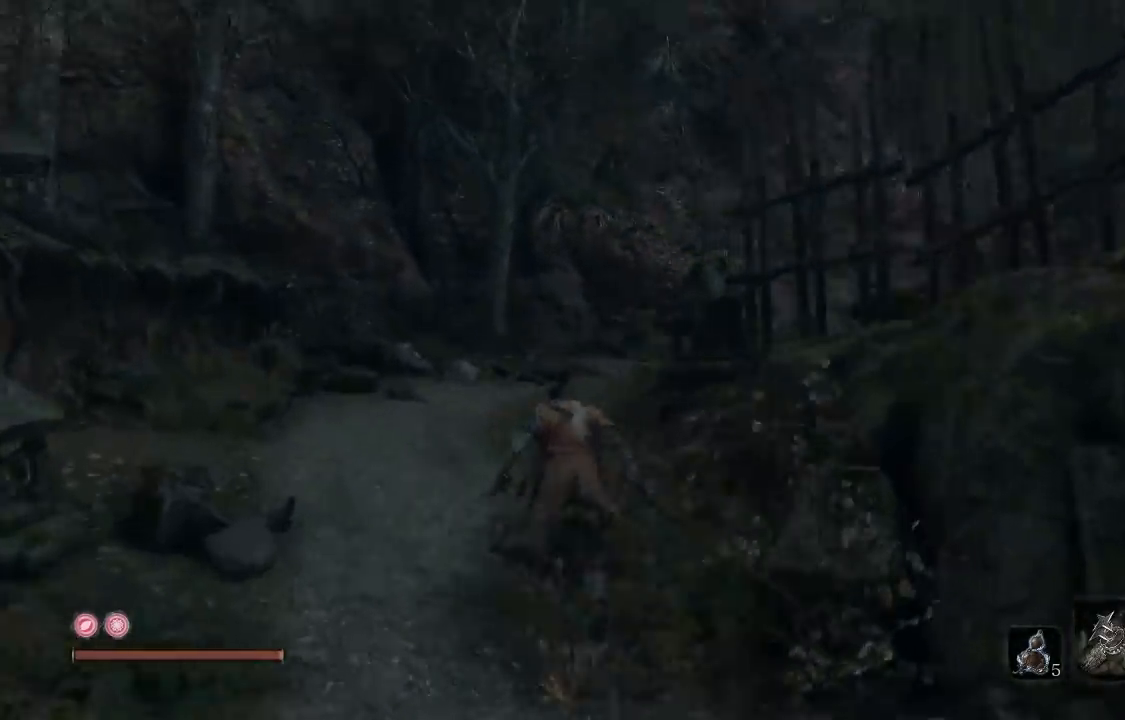
{"buttons": ["B"], "left_stick": "up", "right_stick": "down-right", "events": [[283, "right_stick", "down-right"]]}
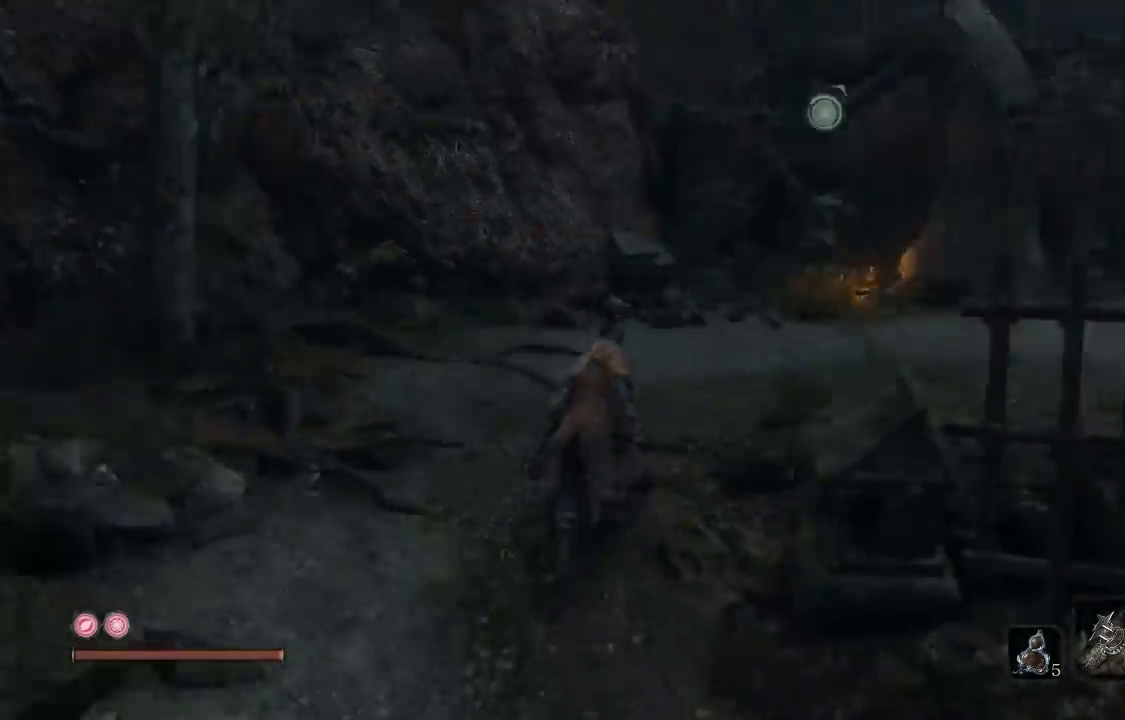
{"buttons": ["B"], "left_stick": "up", "right_stick": "center", "events": [[167, "right_stick", "center"]]}
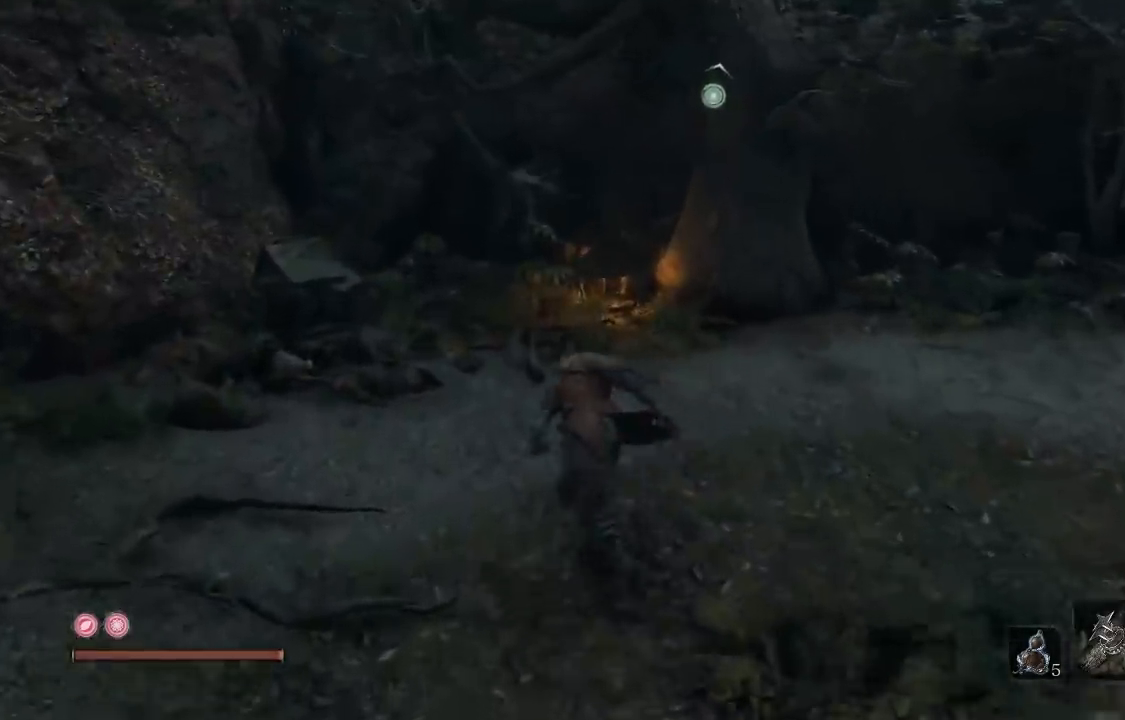
{"buttons": ["A"], "left_stick": "up", "right_stick": "center", "events": [[133, "left_stick", "up-right"], [217, "A", "down"], [317, "A", "up"], [333, "B", "up"], [433, "left_stick", "up"], [467, "A", "down"]]}
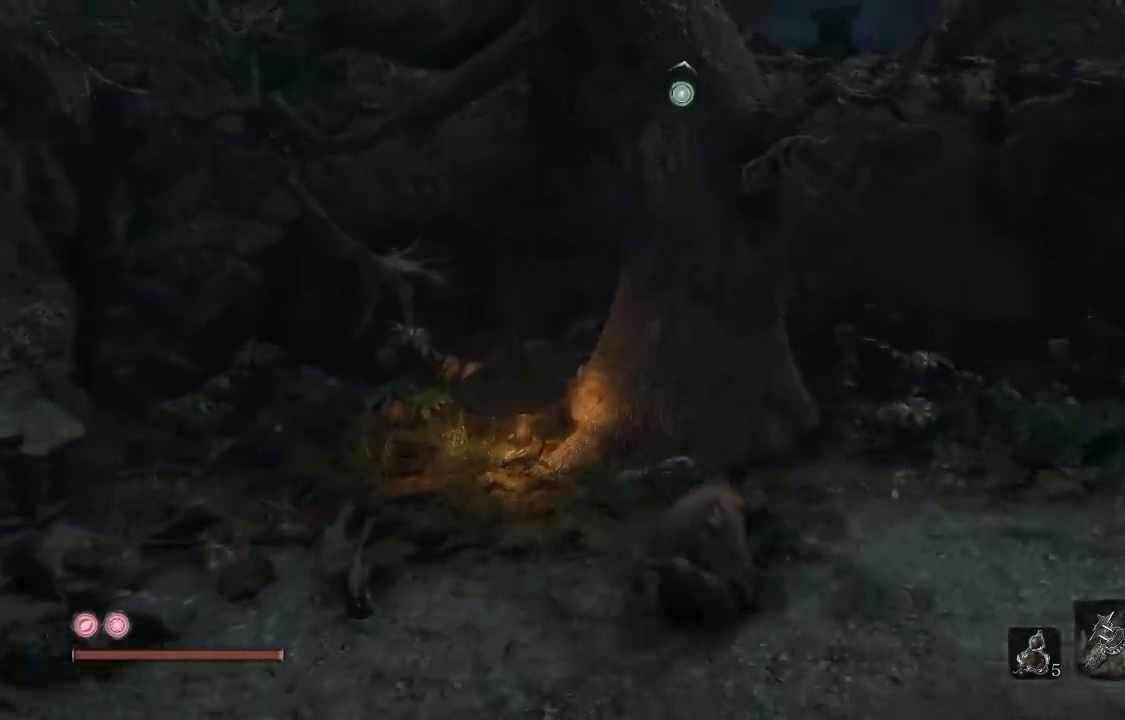
{"buttons": ["L2"], "left_stick": "left", "right_stick": "center", "events": [[50, "A", "up"], [183, "left_stick", "left"], [233, "L2", "down"], [383, "L2", "up"], [500, "L2", "down"]]}
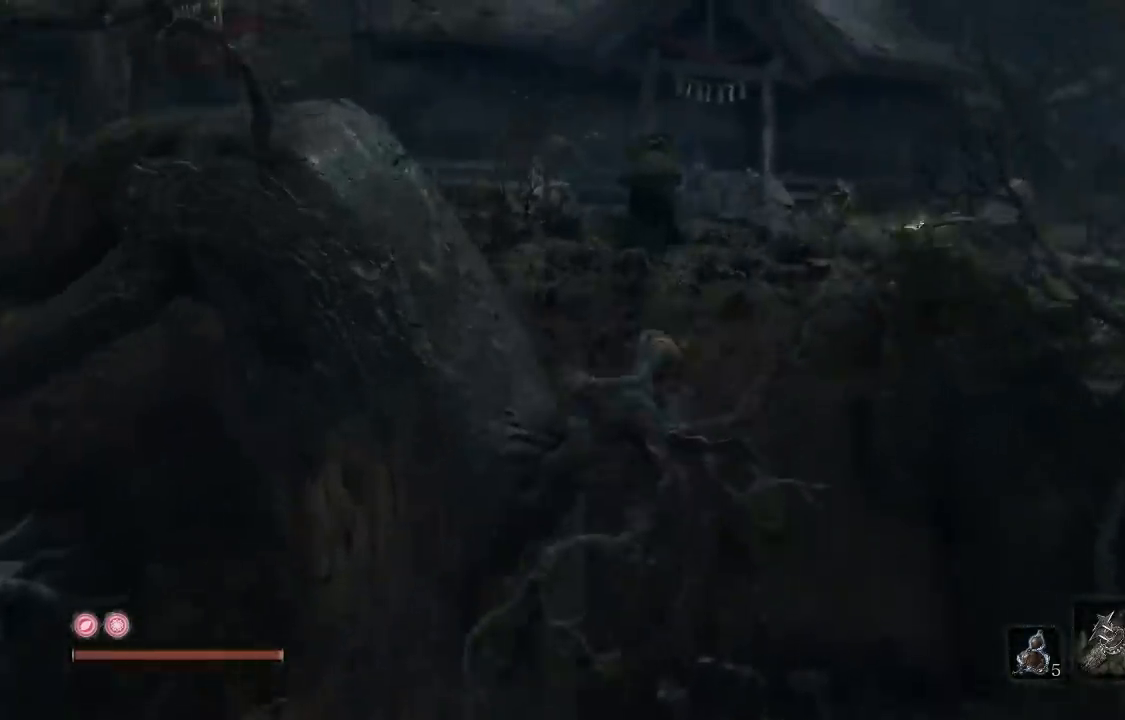
{"buttons": [], "left_stick": "up-left", "right_stick": "center", "events": [[67, "L2", "up"], [333, "left_stick", "down-left"], [483, "left_stick", "up-left"]]}
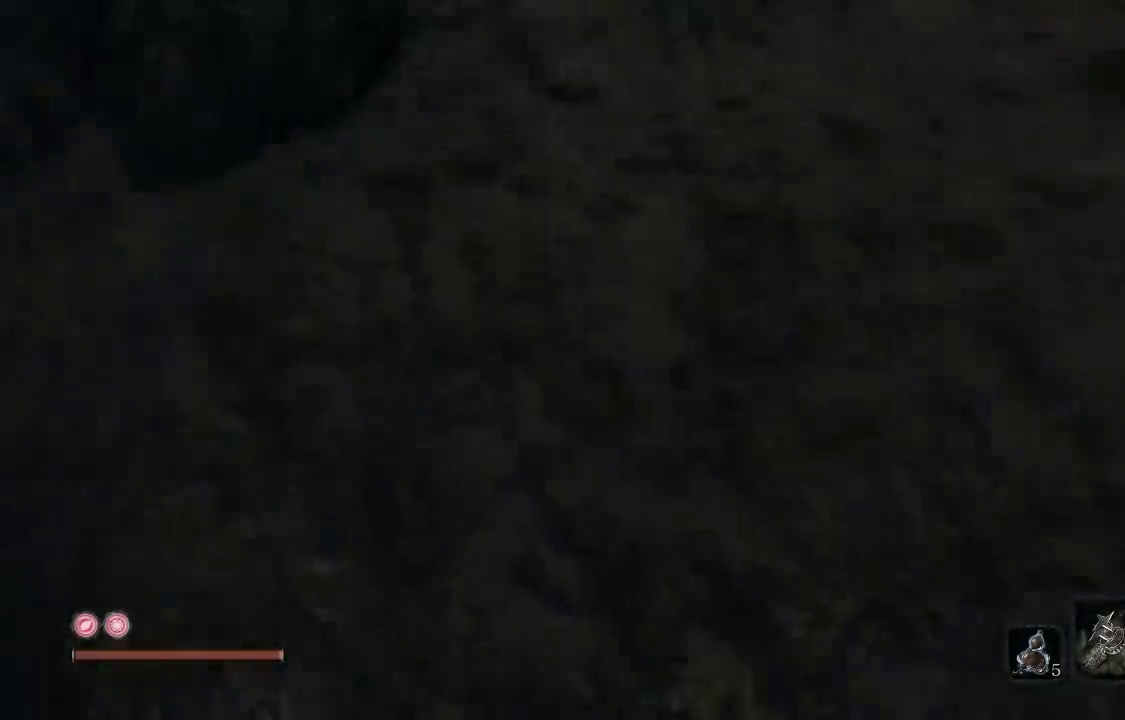
{"buttons": ["A"], "left_stick": "down-right", "right_stick": "center", "events": [[50, "left_stick", "up-right"], [83, "right_stick", "down"], [100, "left_stick", "down-right"], [133, "right_stick", "down-left"], [250, "right_stick", "center"], [400, "A", "down"]]}
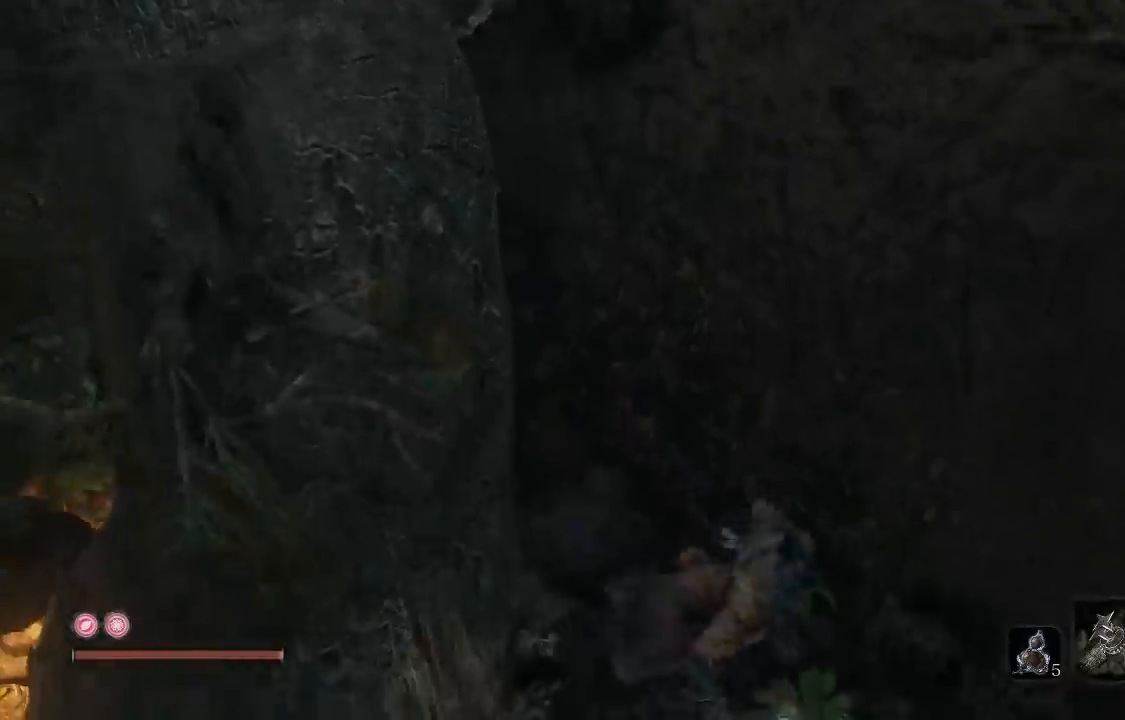
{"buttons": ["L2"], "left_stick": "left", "right_stick": "center", "events": [[67, "A", "up"], [100, "left_stick", "down"], [167, "right_stick", "left"], [283, "left_stick", "down-left"], [333, "right_stick", "center"], [400, "L2", "down"], [417, "left_stick", "left"]]}
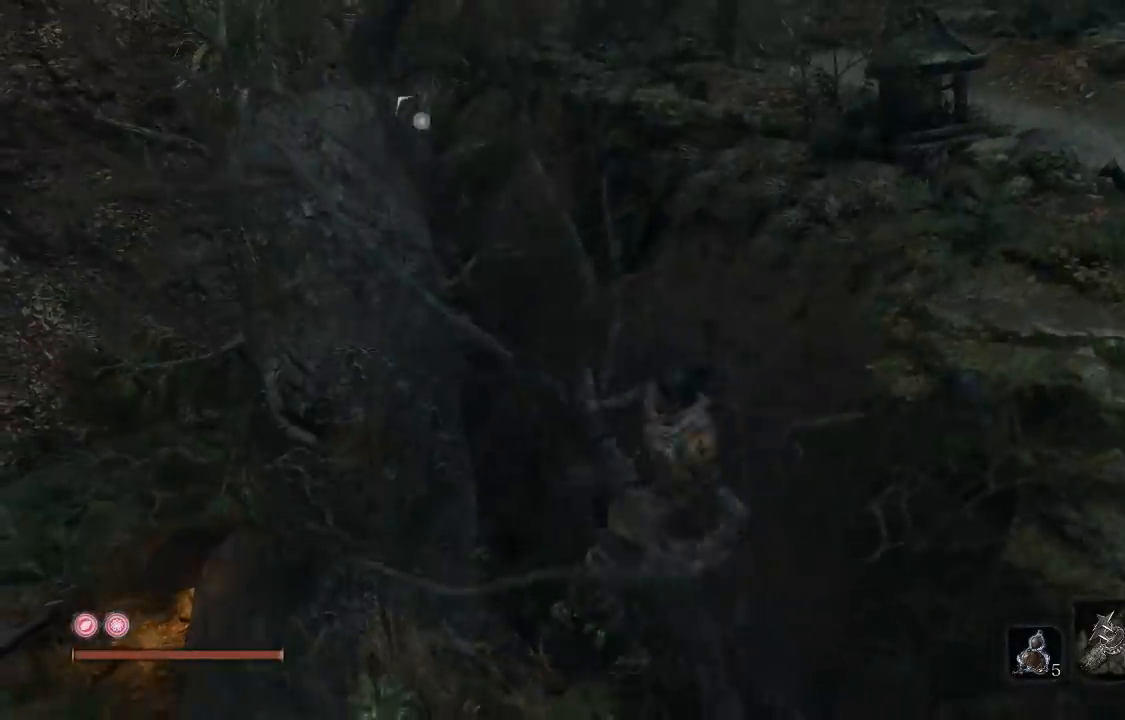
{"buttons": [], "left_stick": "center", "right_stick": "center", "events": [[150, "L2", "up"], [467, "left_stick", "center"]]}
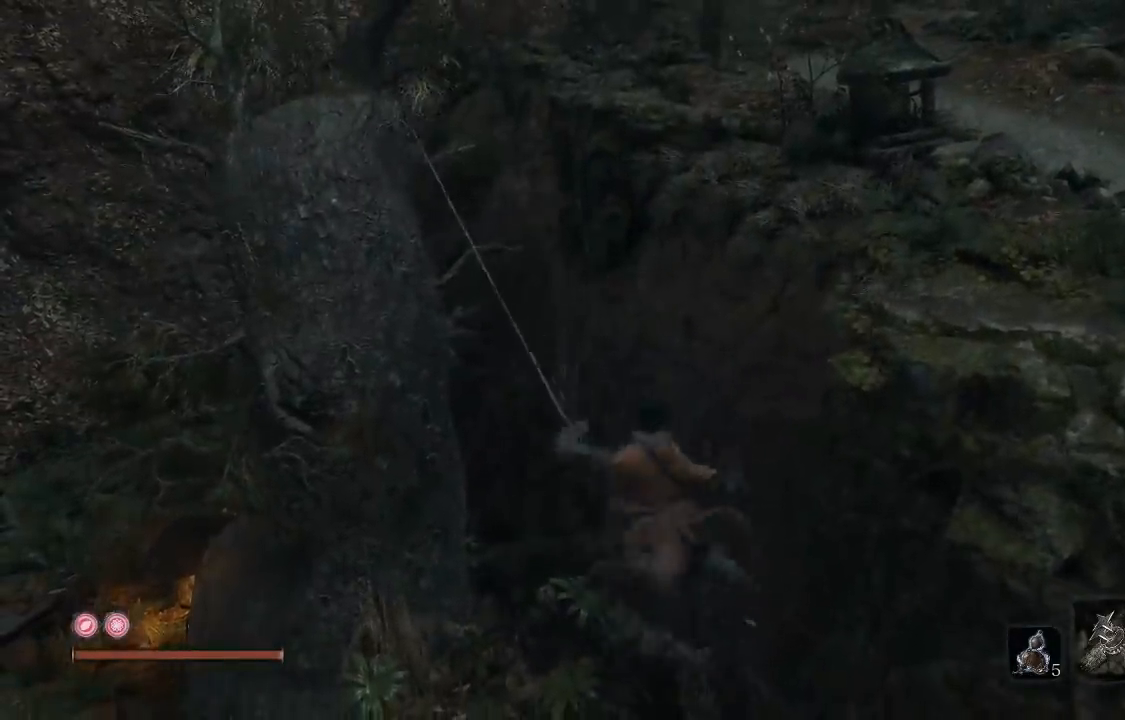
{"buttons": [], "left_stick": "center", "right_stick": "right", "events": [[483, "right_stick", "right"]]}
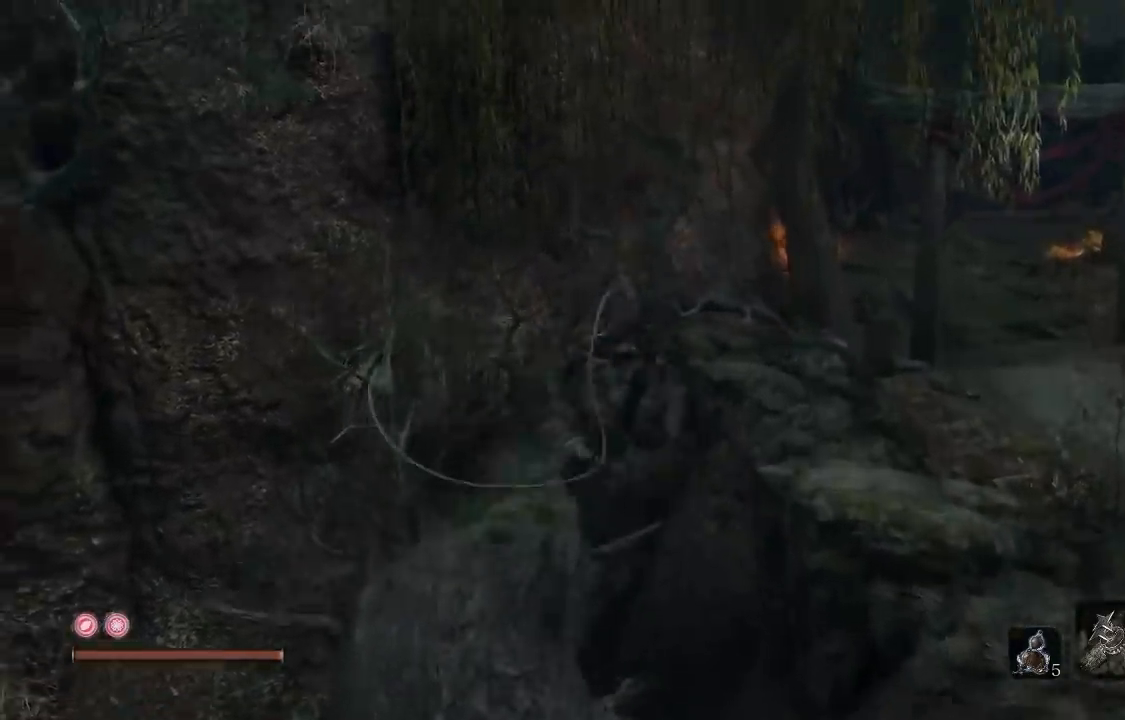
{"buttons": ["A"], "left_stick": "right", "right_stick": "center", "events": [[33, "left_stick", "up-right"], [83, "right_stick", "center"], [267, "A", "down"], [350, "A", "up"], [350, "left_stick", "right"], [450, "A", "down"]]}
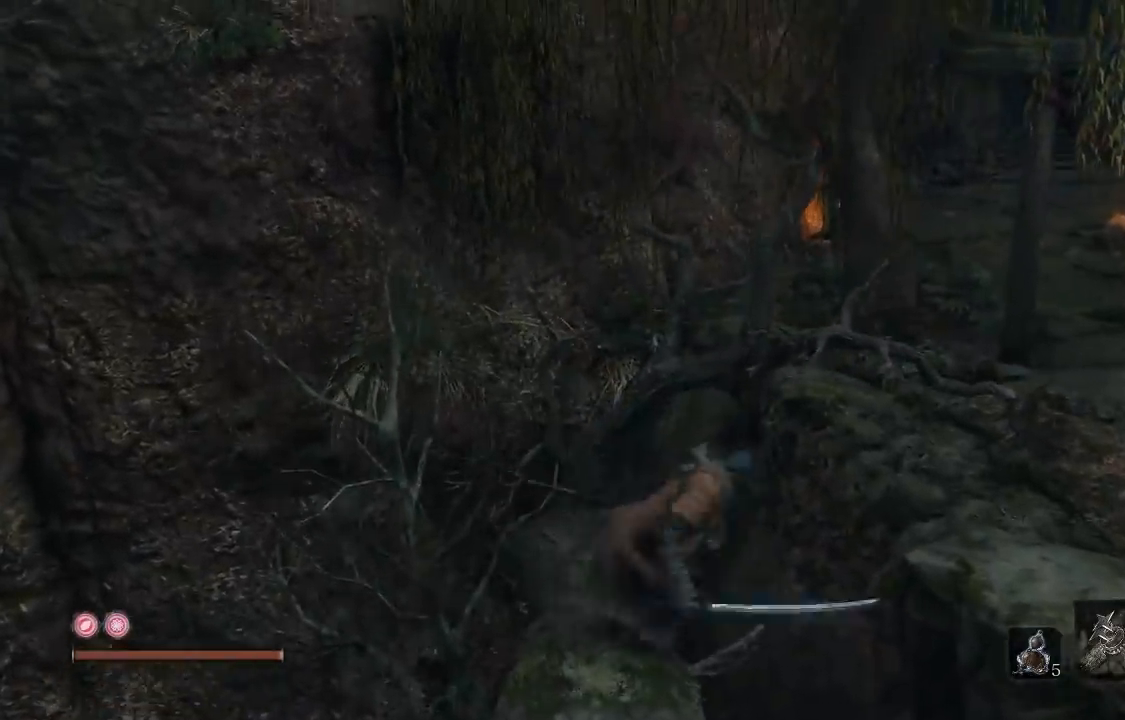
{"buttons": [], "left_stick": "up-right", "right_stick": "center", "events": [[33, "A", "up"], [183, "left_stick", "up-right"]]}